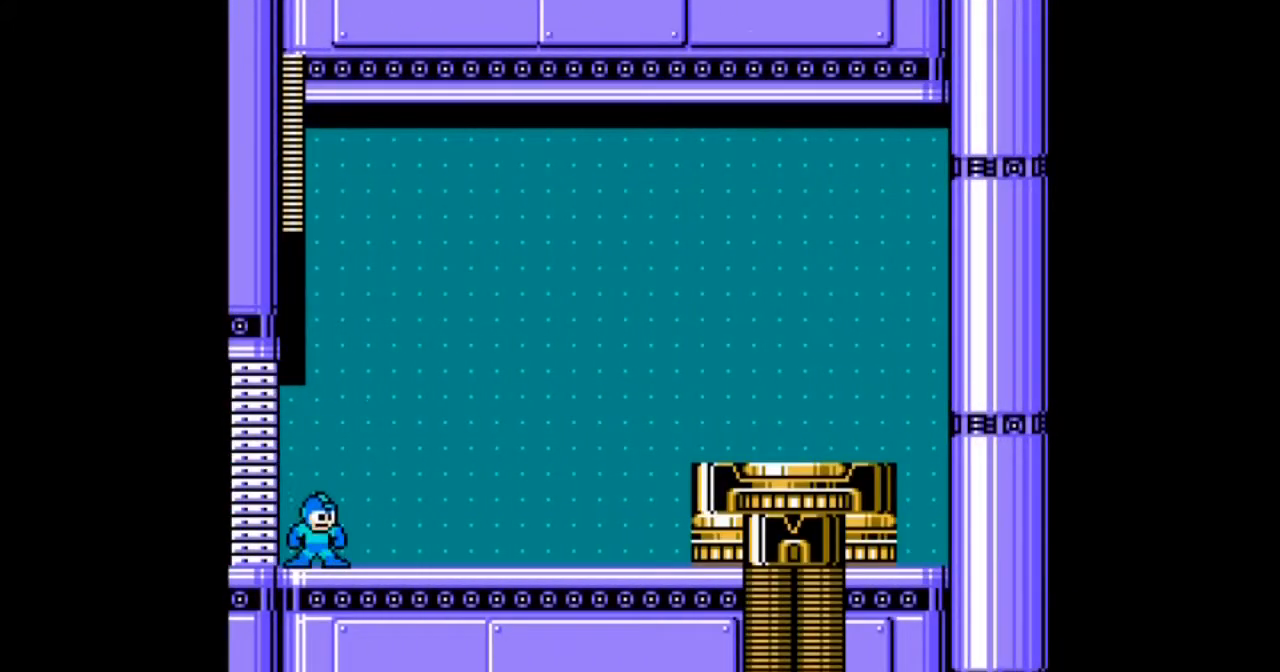
Gameplay with a controller; each line is a JSON object with the inputs held at the frame after it. "events" lists button and stick changes between this image and that frame as [ms after this image, input, new state], when the widget could be followed in between. Not read: L3 R3 START.
{"buttons": ["DPAD_RIGHT"], "events": []}
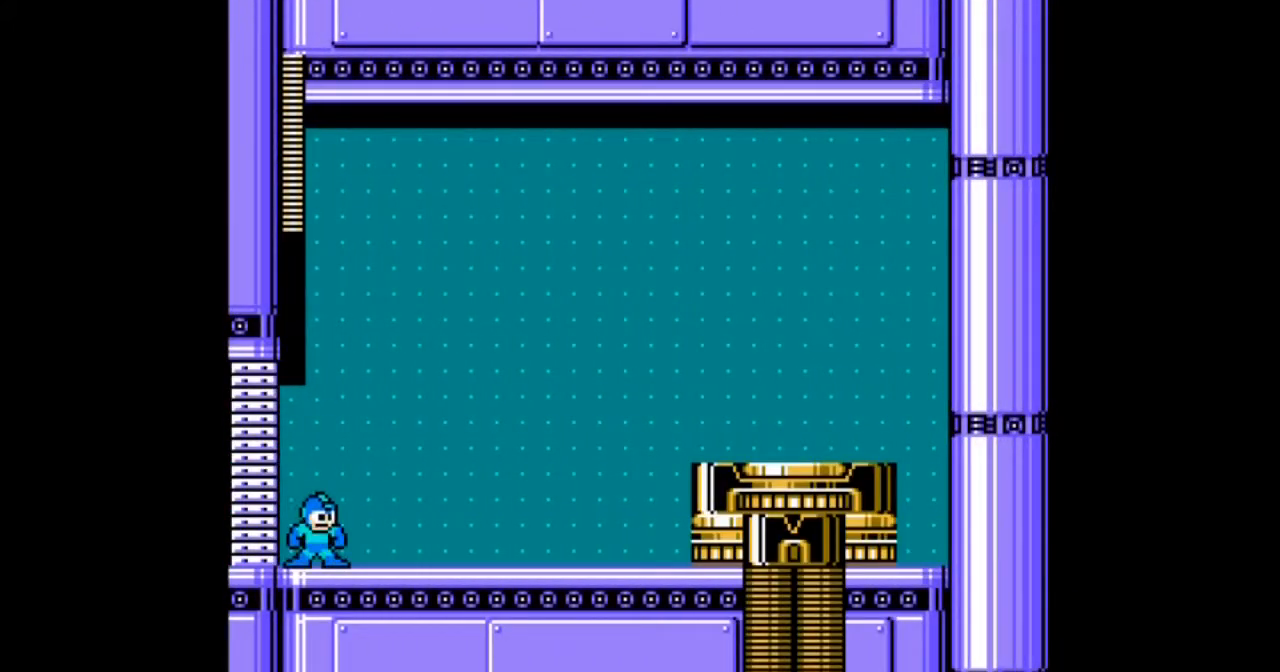
{"buttons": [], "events": [[67, "DPAD_RIGHT", "up"]]}
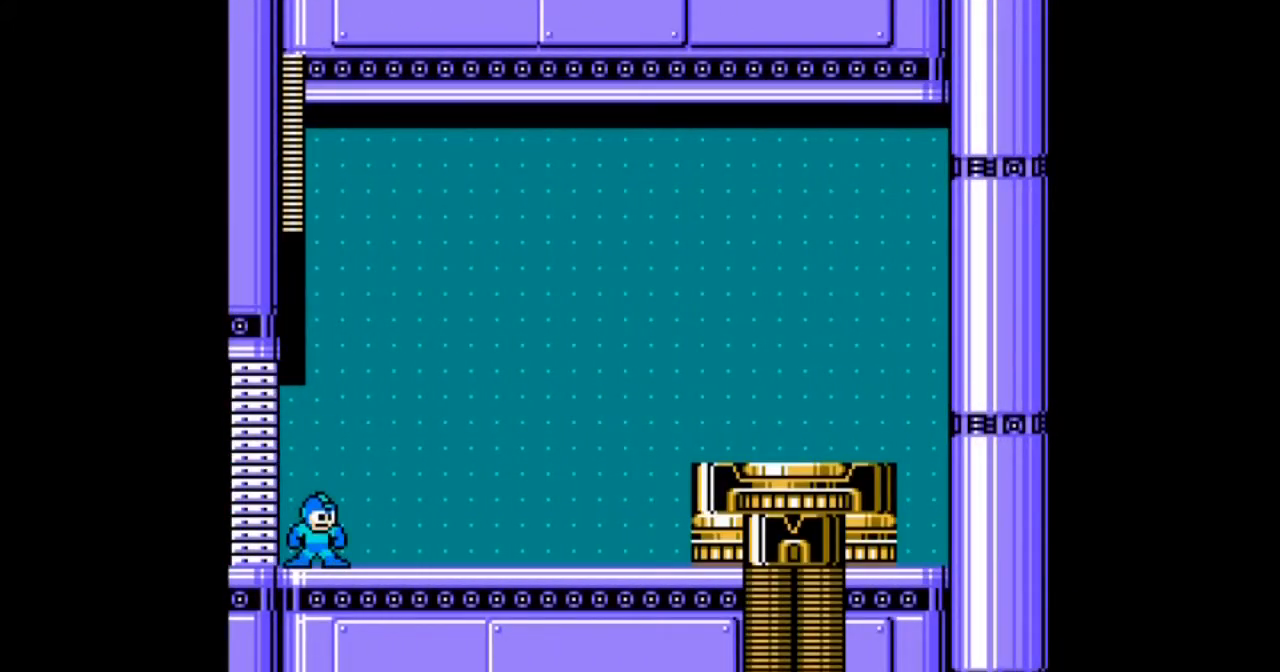
{"buttons": [], "events": []}
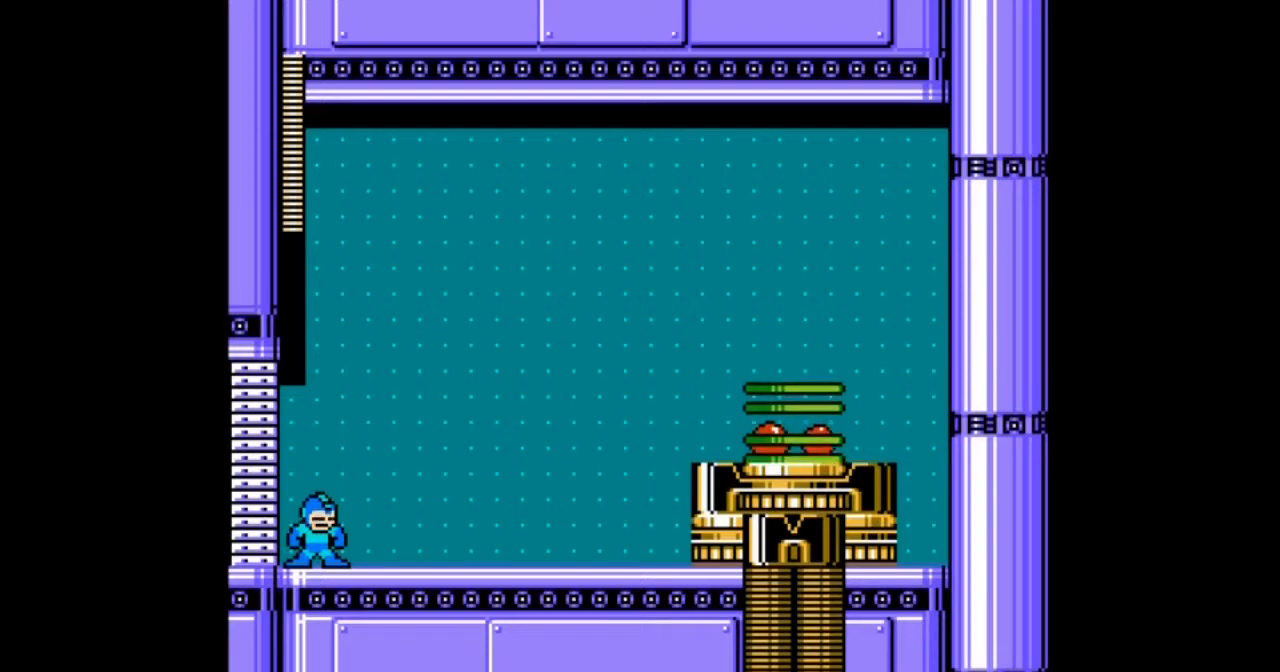
{"buttons": [], "events": []}
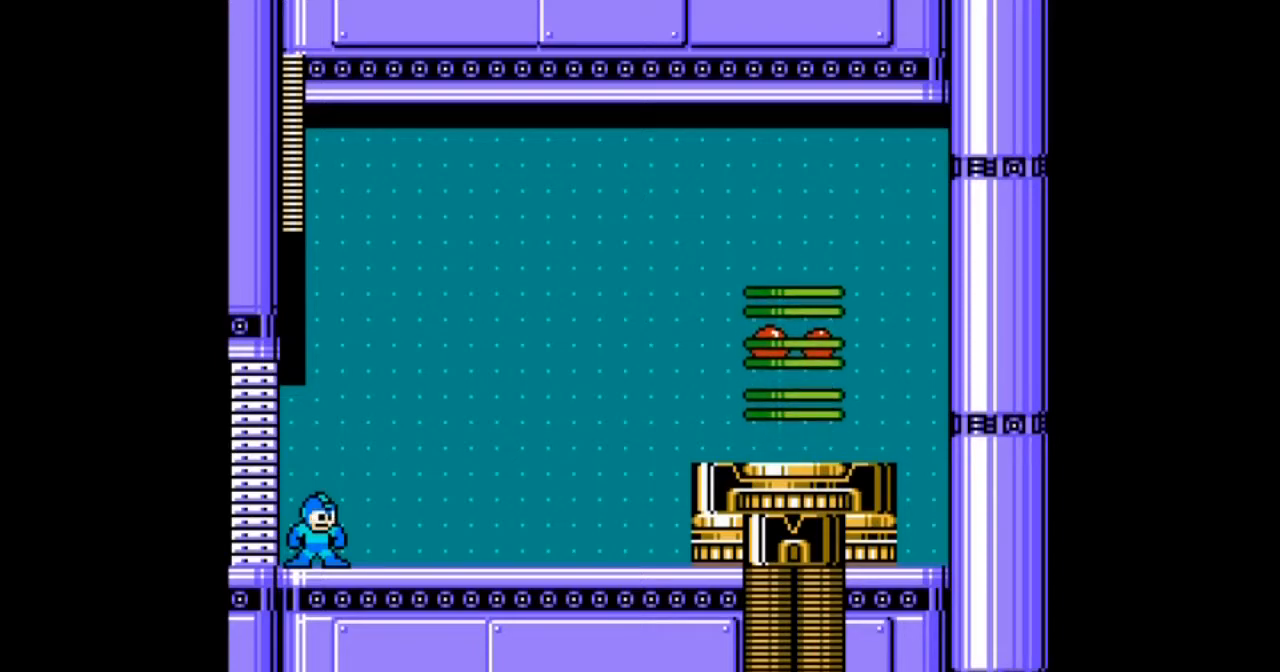
{"buttons": [], "events": []}
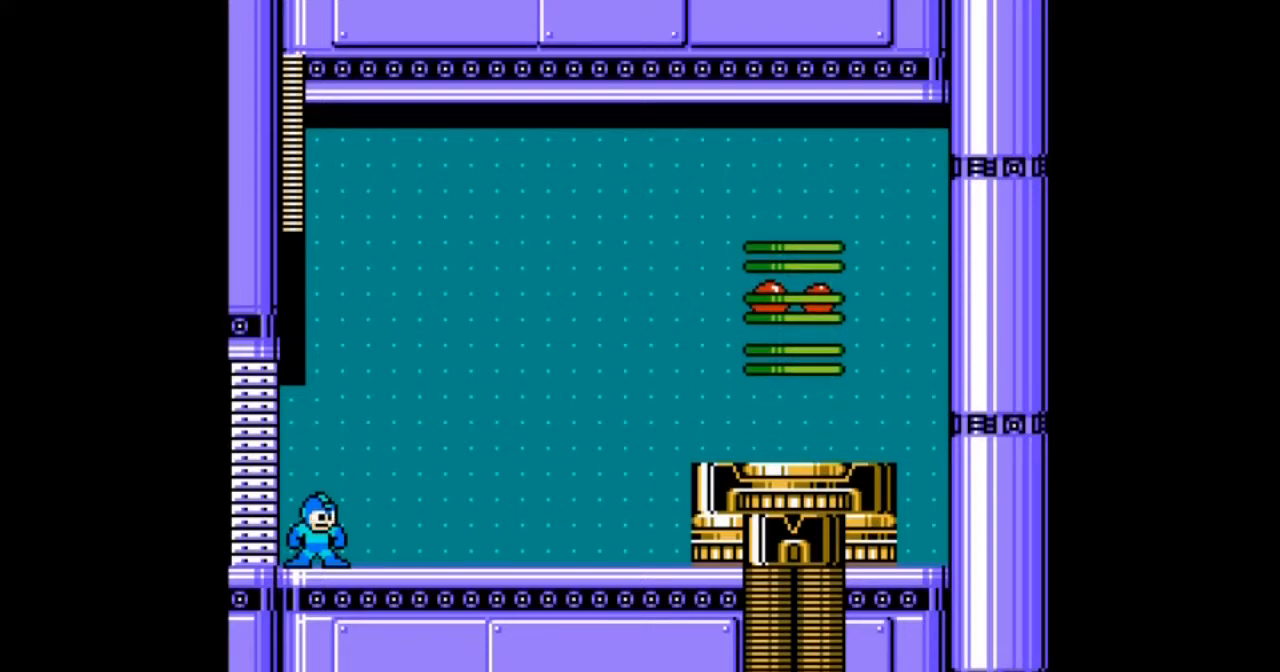
{"buttons": [], "events": []}
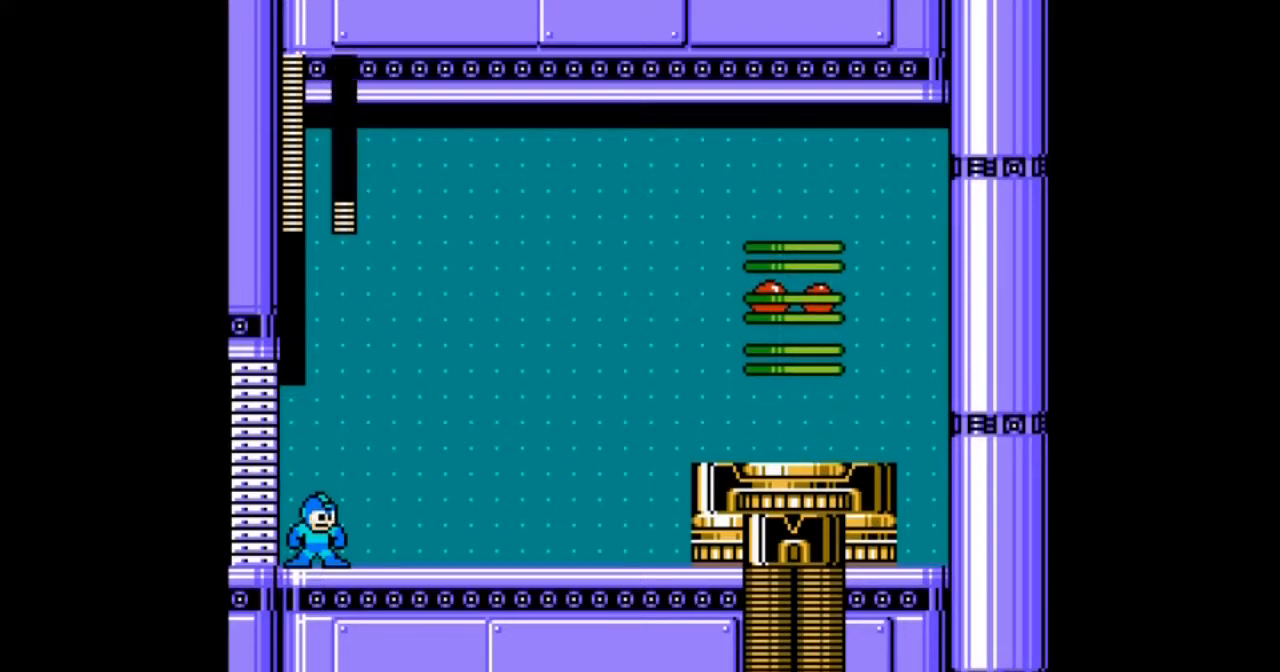
{"buttons": ["A"], "events": [[468, "A", "down"]]}
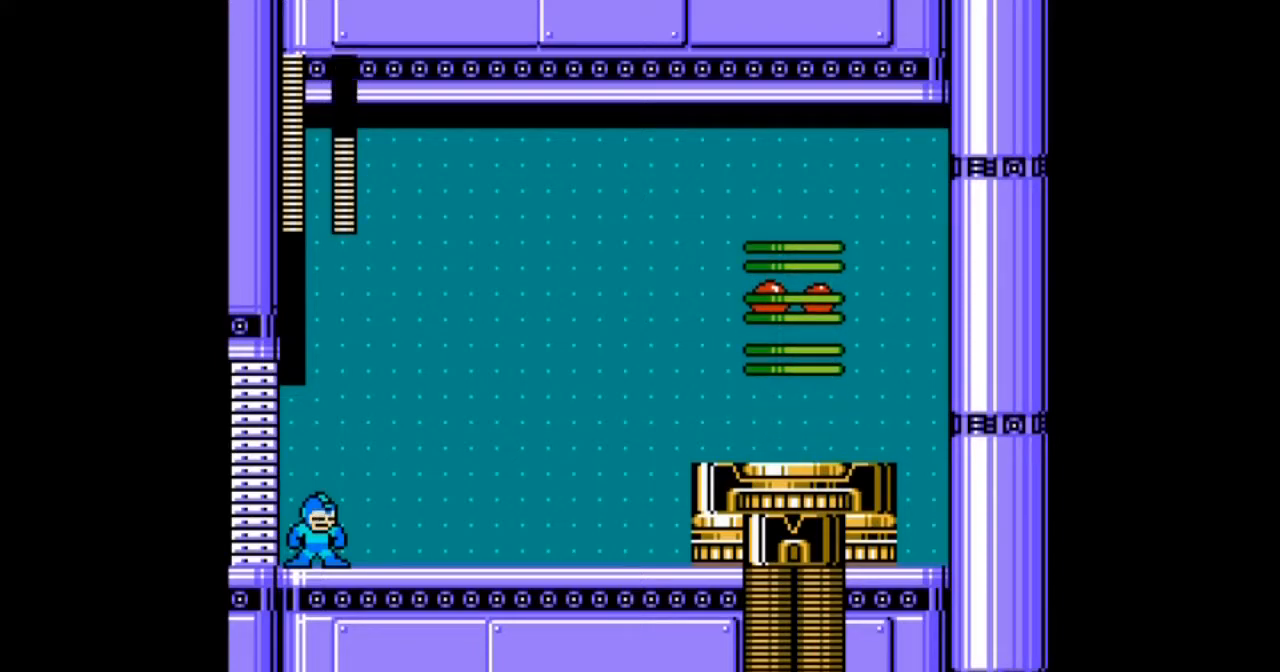
{"buttons": ["A"], "events": []}
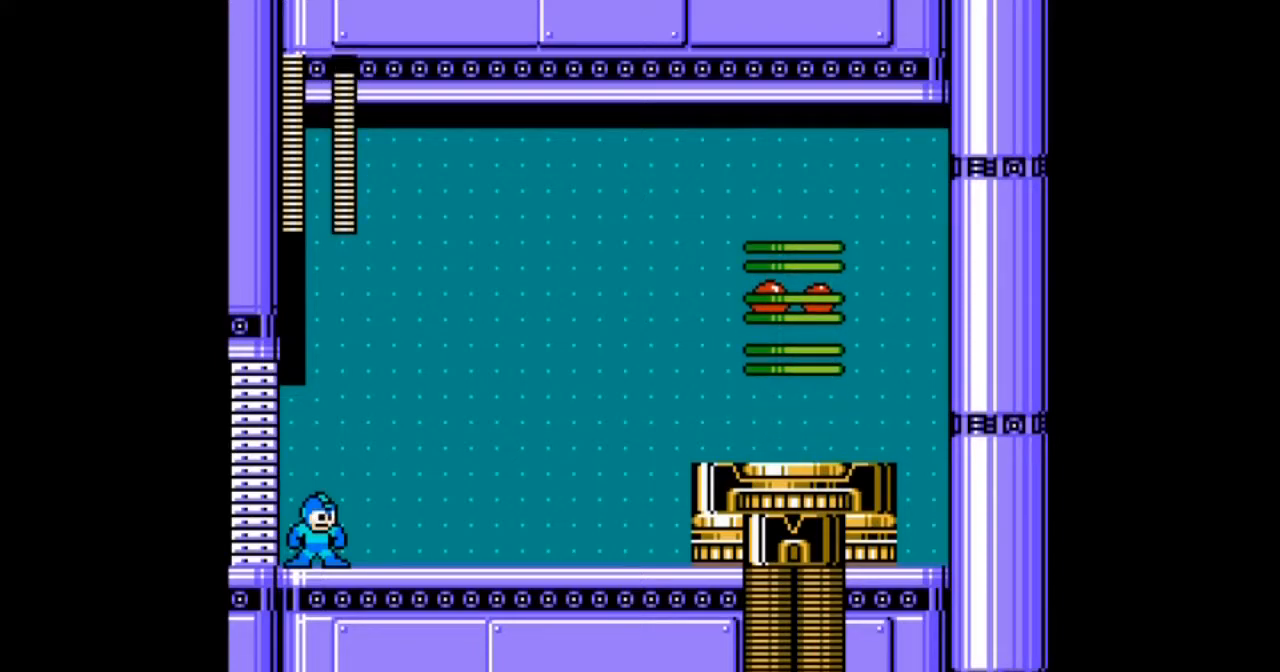
{"buttons": ["A"], "events": []}
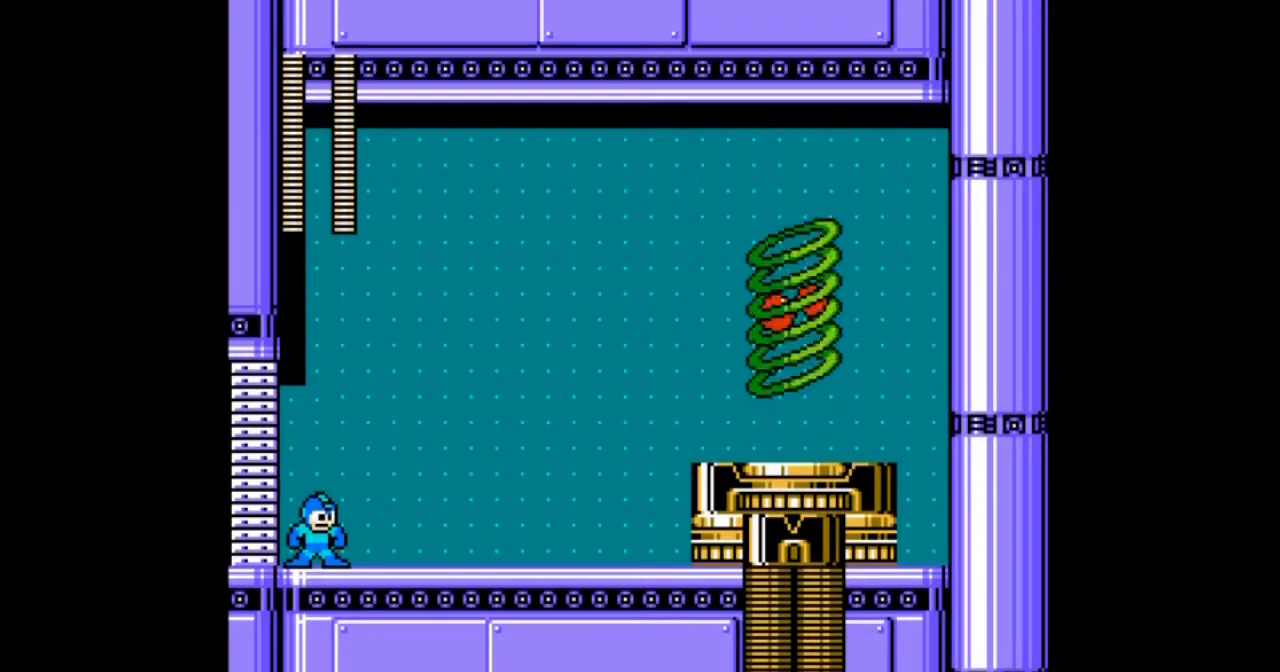
{"buttons": ["A"], "events": []}
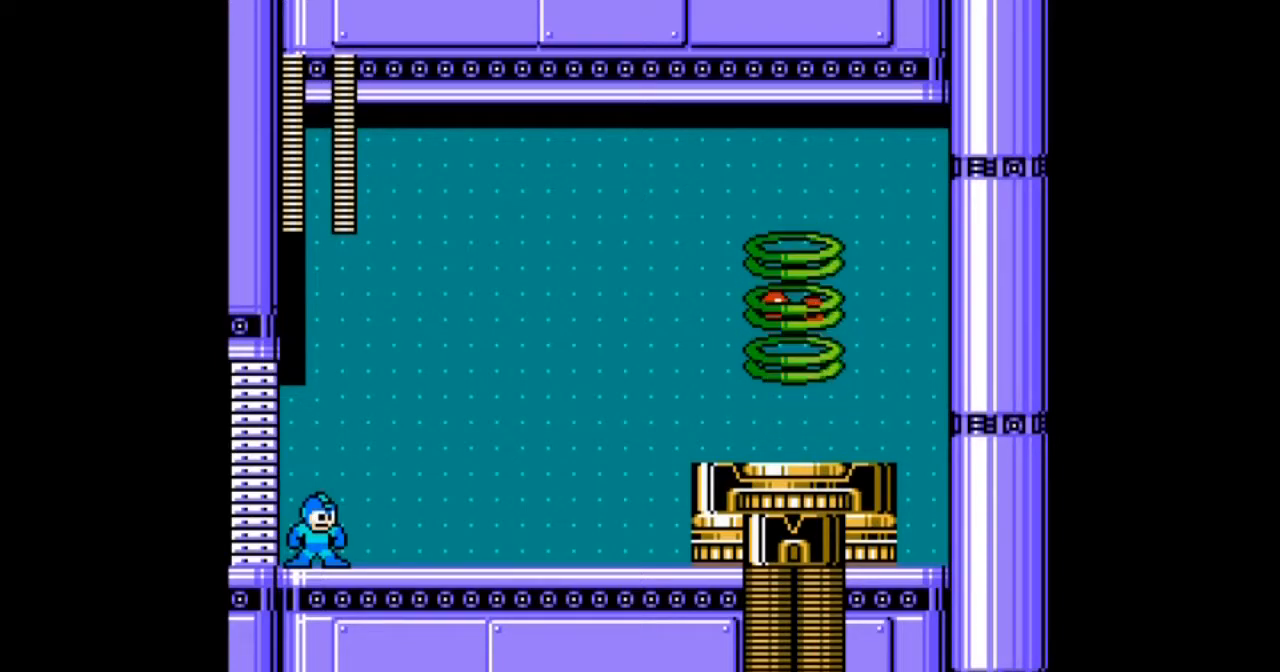
{"buttons": ["A", "B"], "events": [[501, "B", "down"]]}
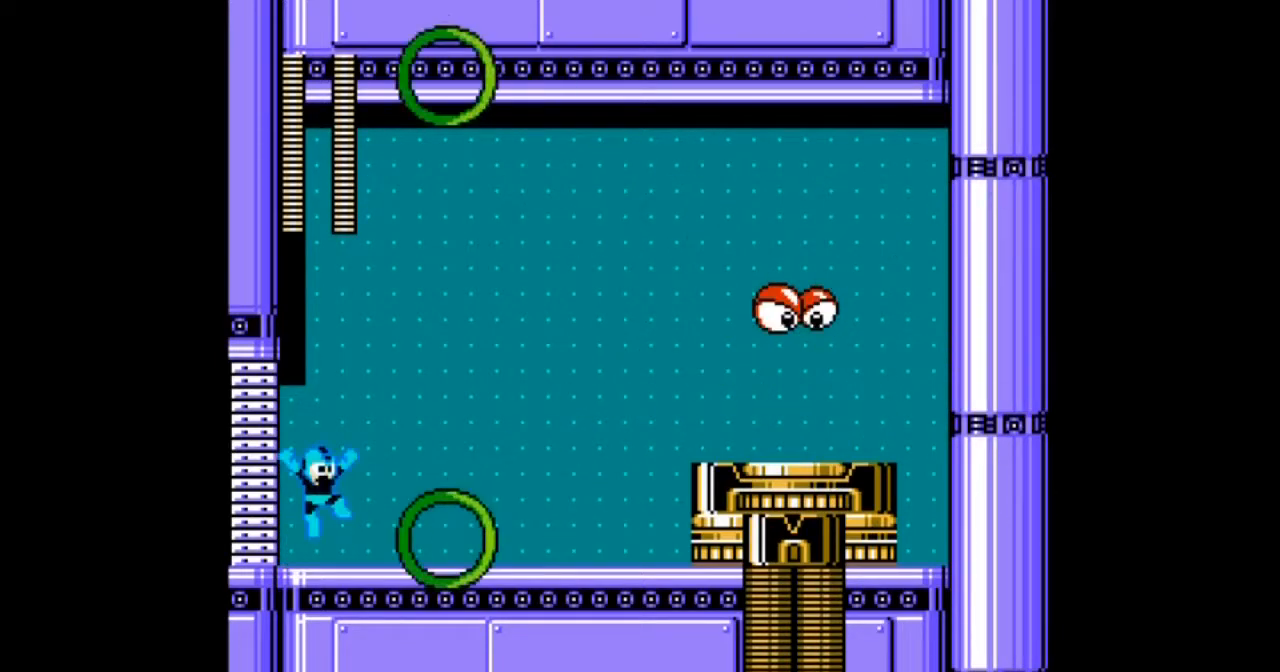
{"buttons": ["A"], "events": [[234, "B", "up"]]}
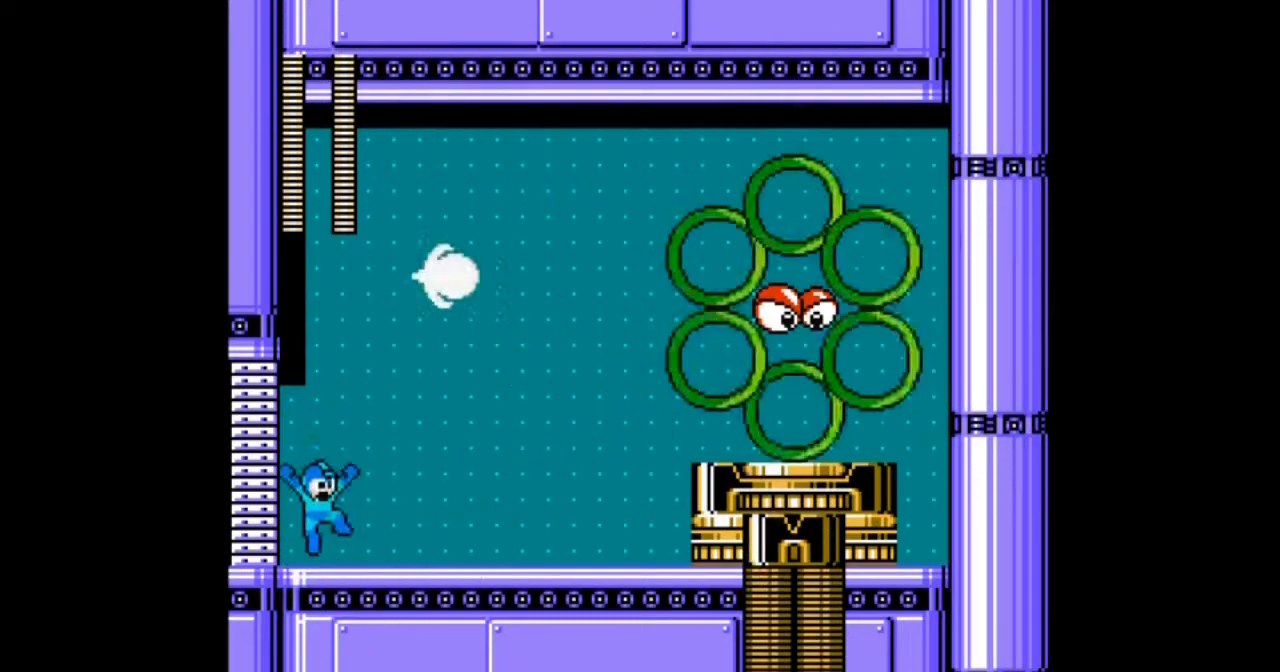
{"buttons": ["A"], "events": []}
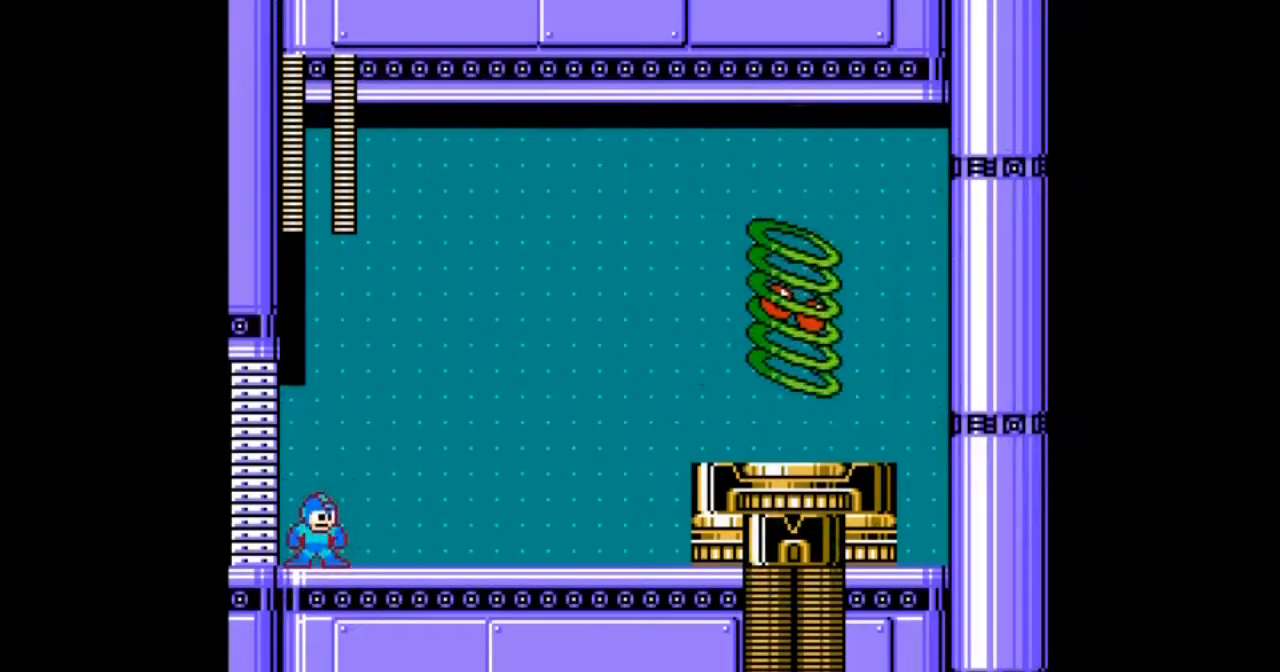
{"buttons": ["A", "B"], "events": [[67, "B", "down"]]}
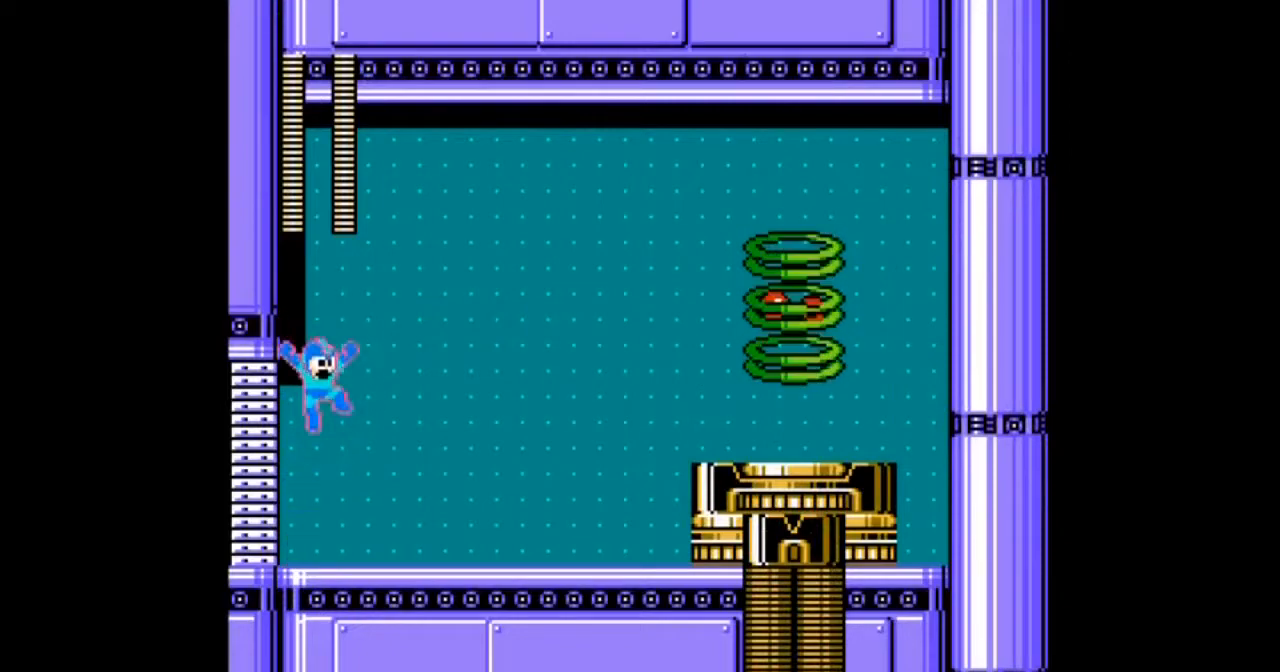
{"buttons": ["A", "B"], "events": [[167, "B", "up"], [368, "B", "down"]]}
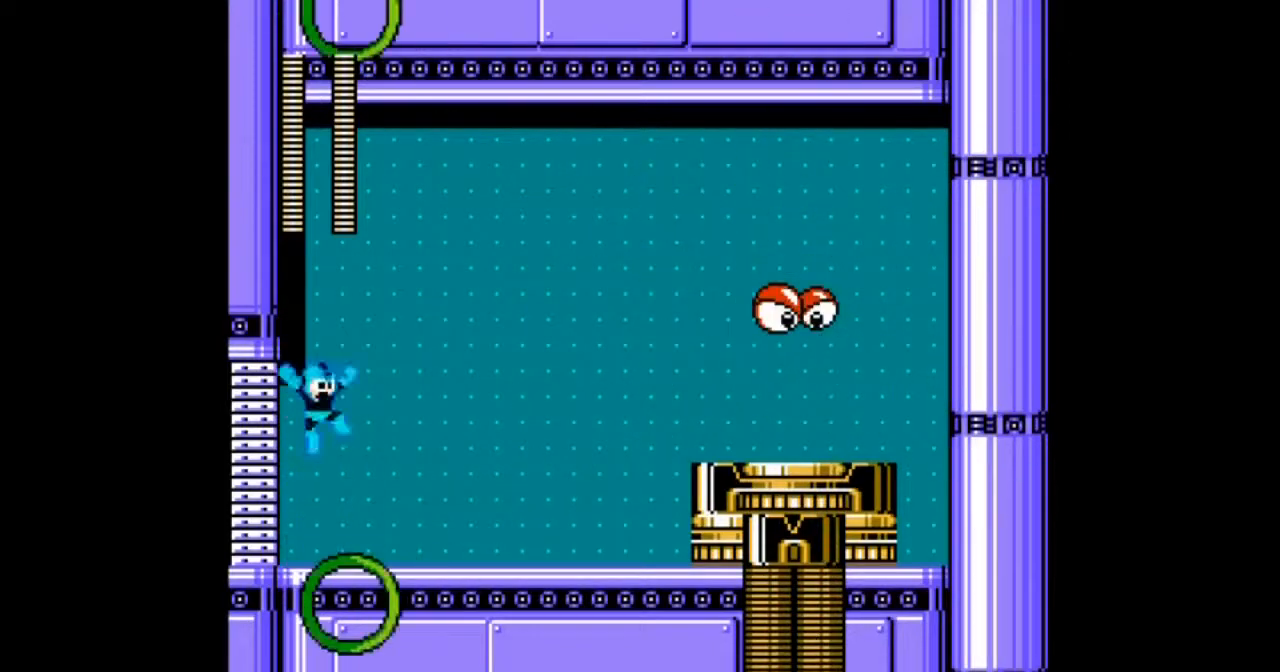
{"buttons": ["A"], "events": [[200, "B", "up"]]}
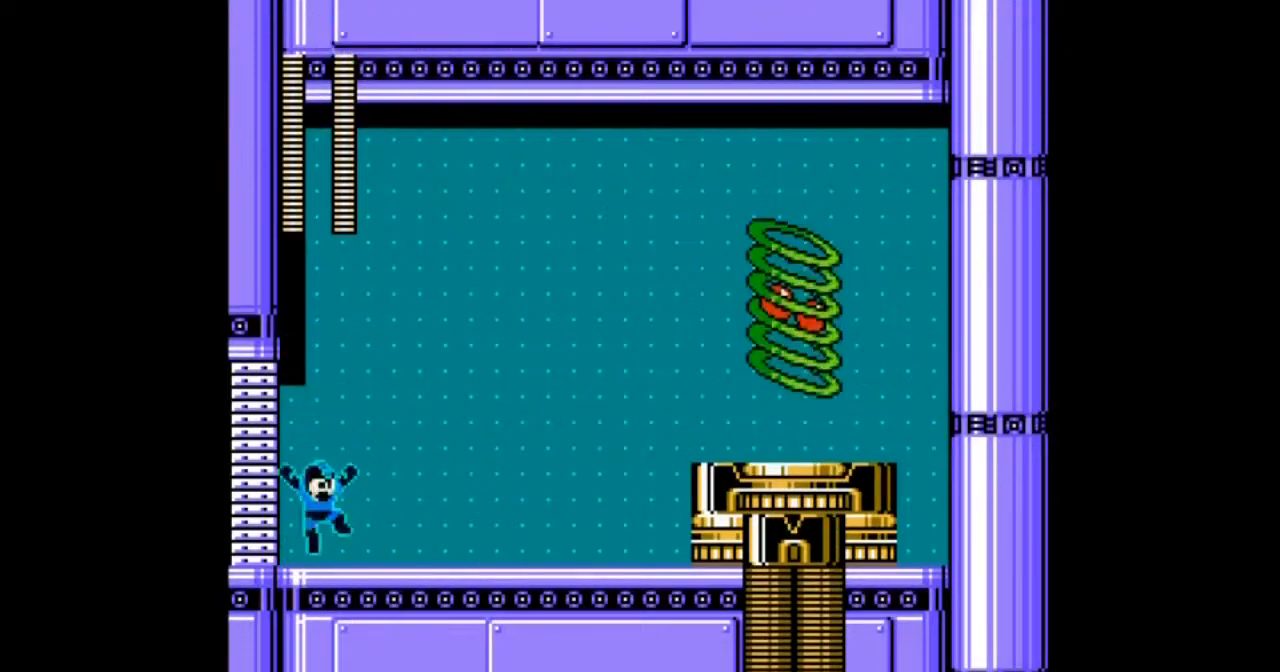
{"buttons": ["A"], "events": []}
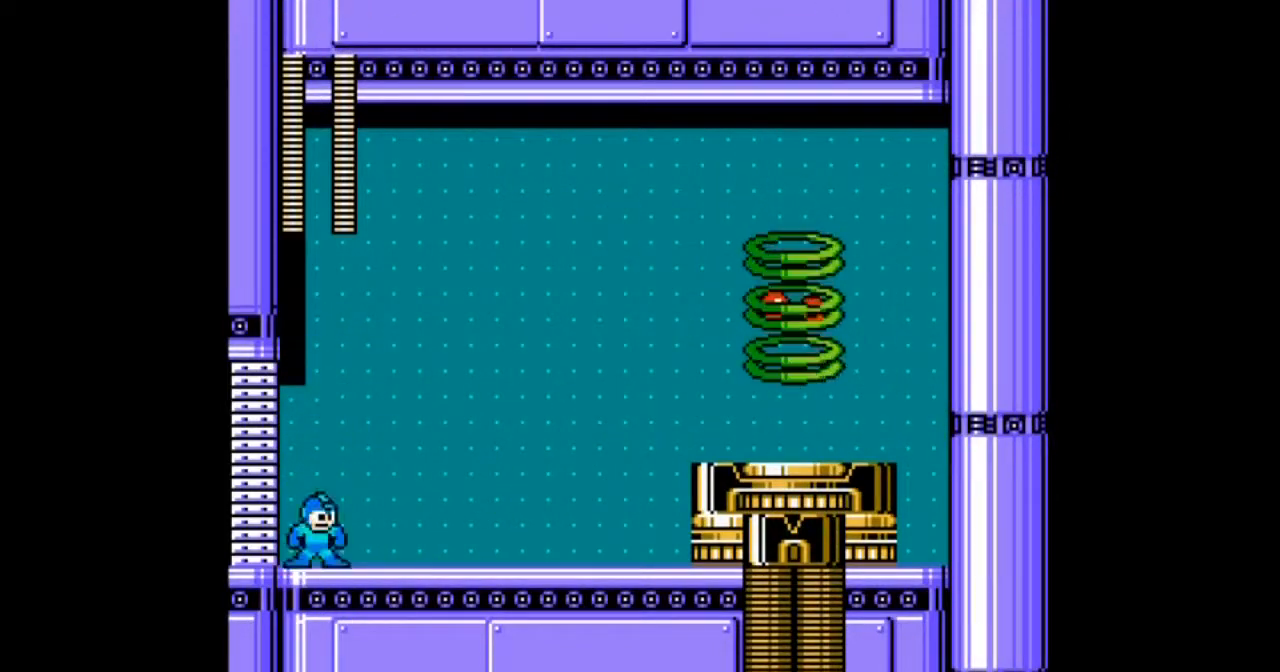
{"buttons": ["A", "B"], "events": [[334, "B", "down"]]}
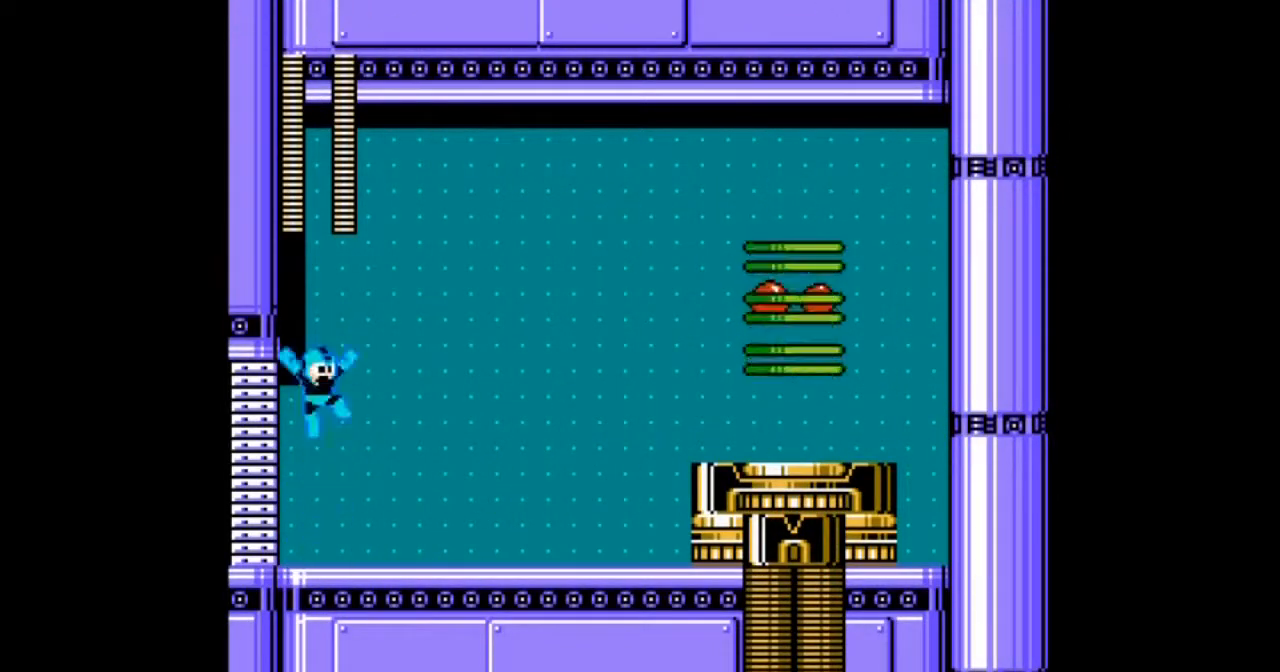
{"buttons": ["A"], "events": [[134, "A", "up"], [134, "B", "up"], [234, "A", "down"]]}
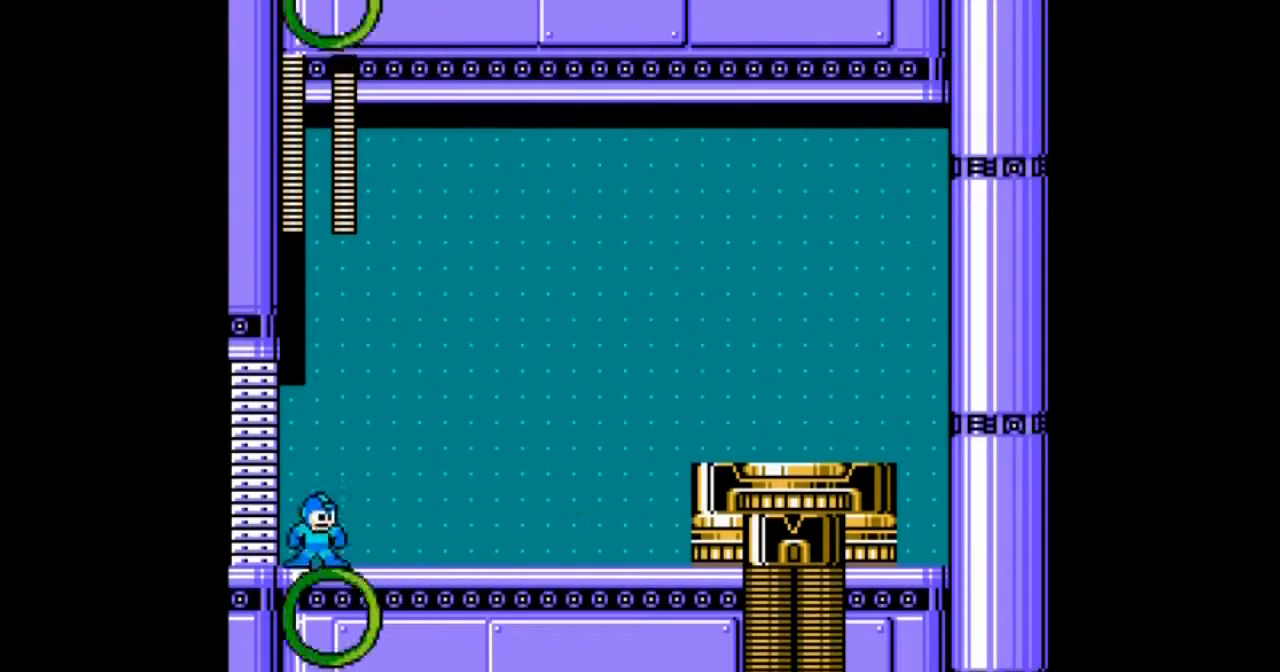
{"buttons": ["A"], "events": []}
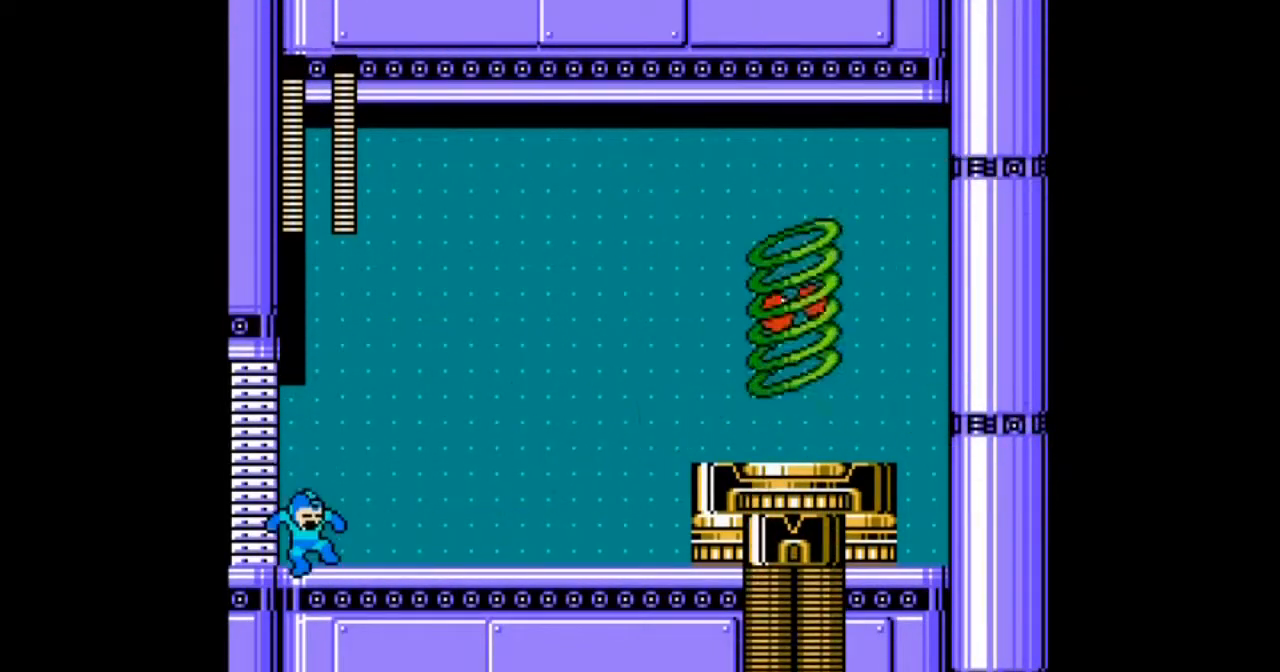
{"buttons": ["A"], "events": []}
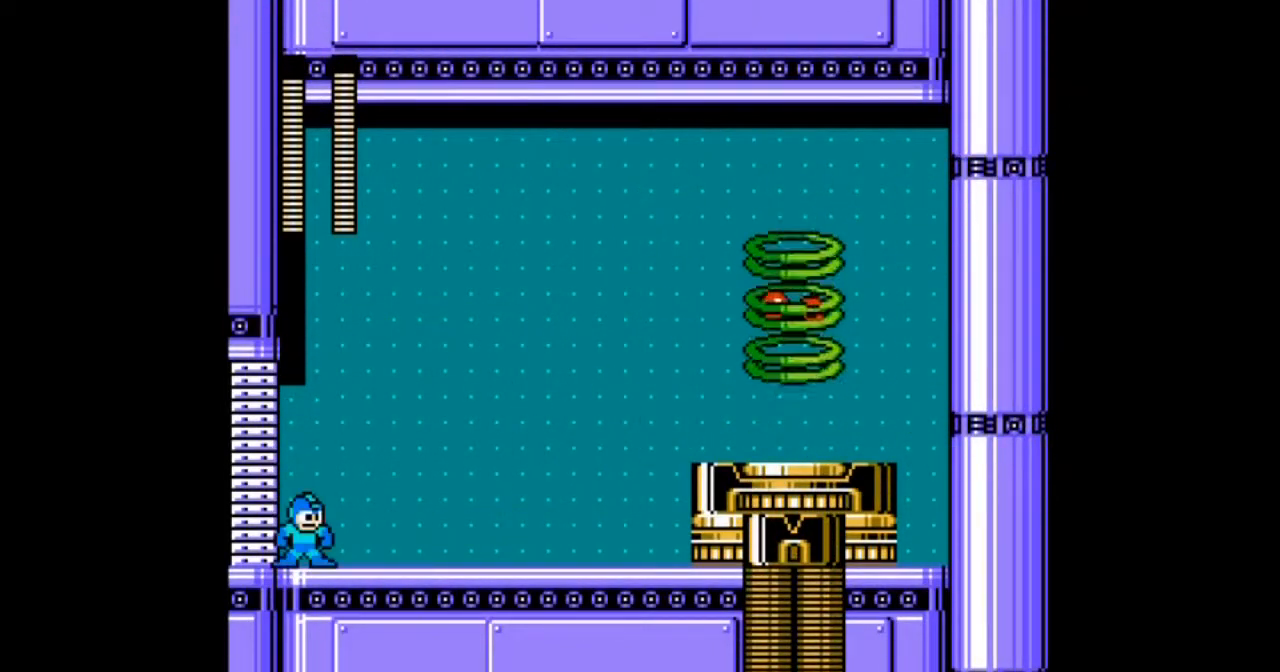
{"buttons": ["A", "B"], "events": [[100, "DPAD_RIGHT", "down"], [200, "DPAD_RIGHT", "up"], [434, "B", "down"]]}
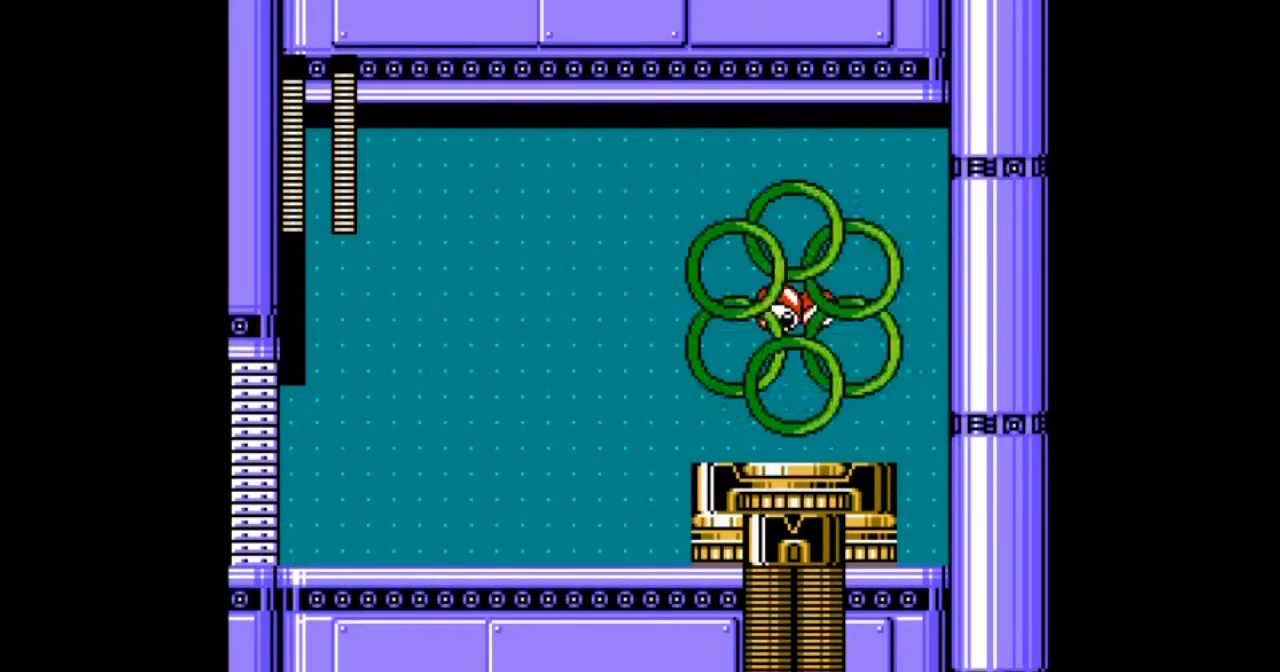
{"buttons": ["A"], "events": [[334, "A", "up"], [334, "B", "up"], [401, "A", "down"]]}
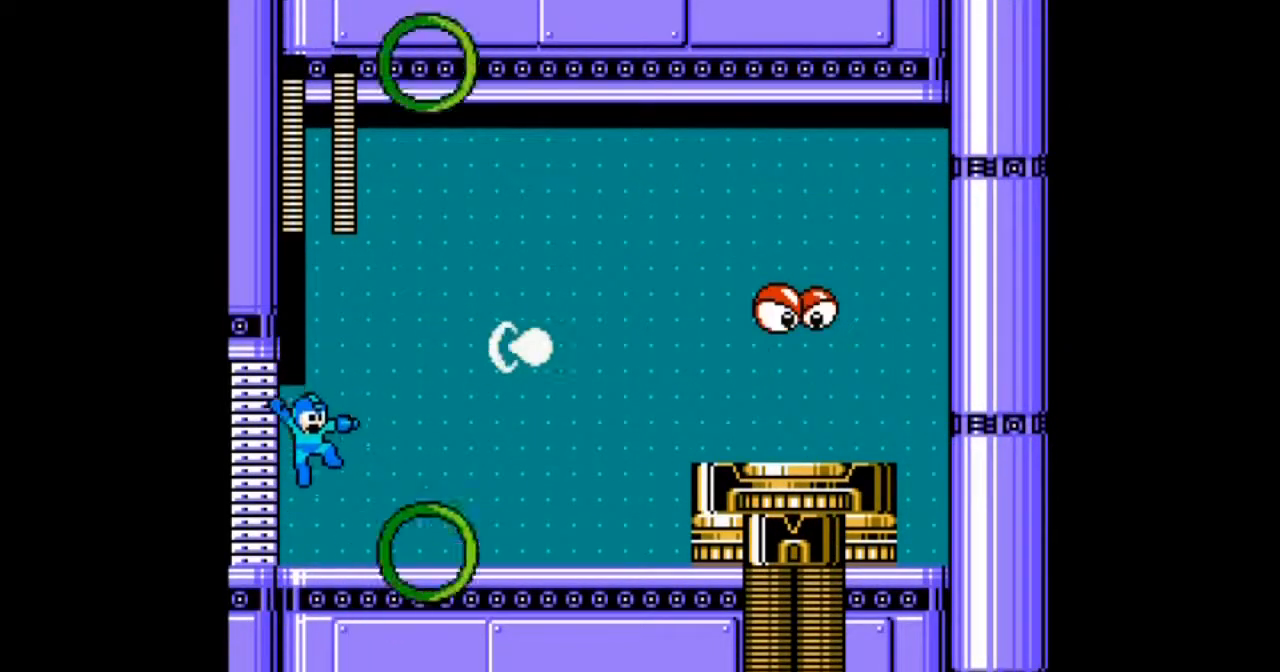
{"buttons": ["A"], "events": []}
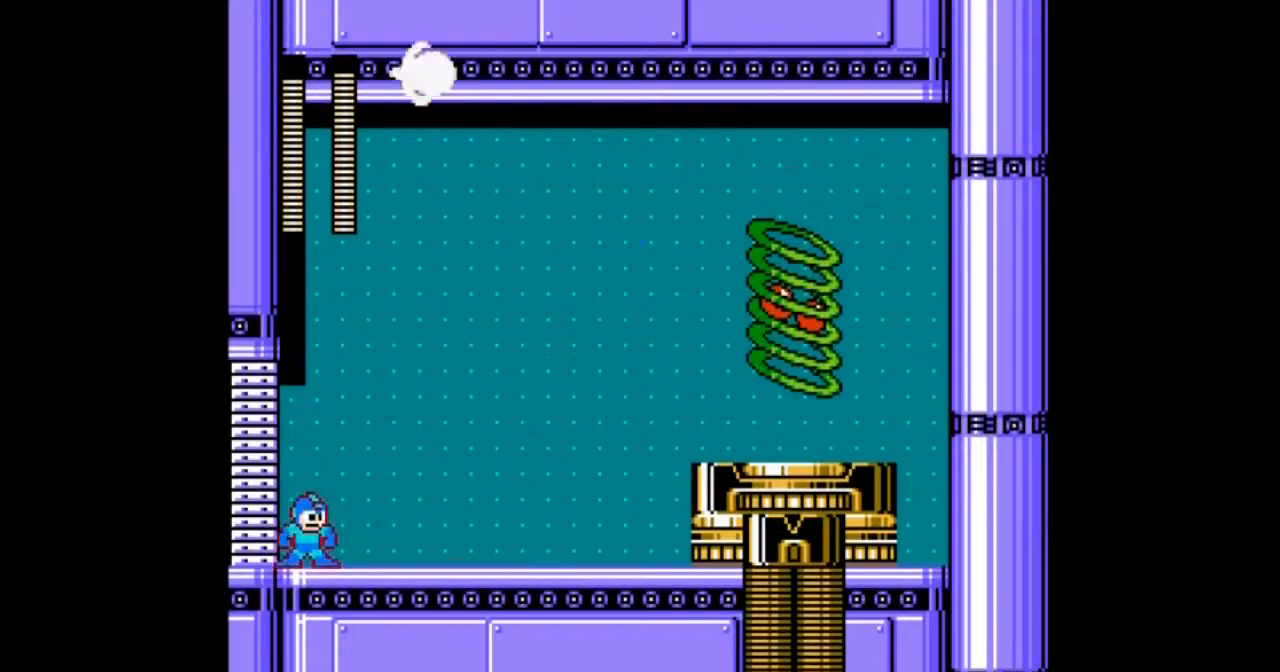
{"buttons": ["A"], "events": []}
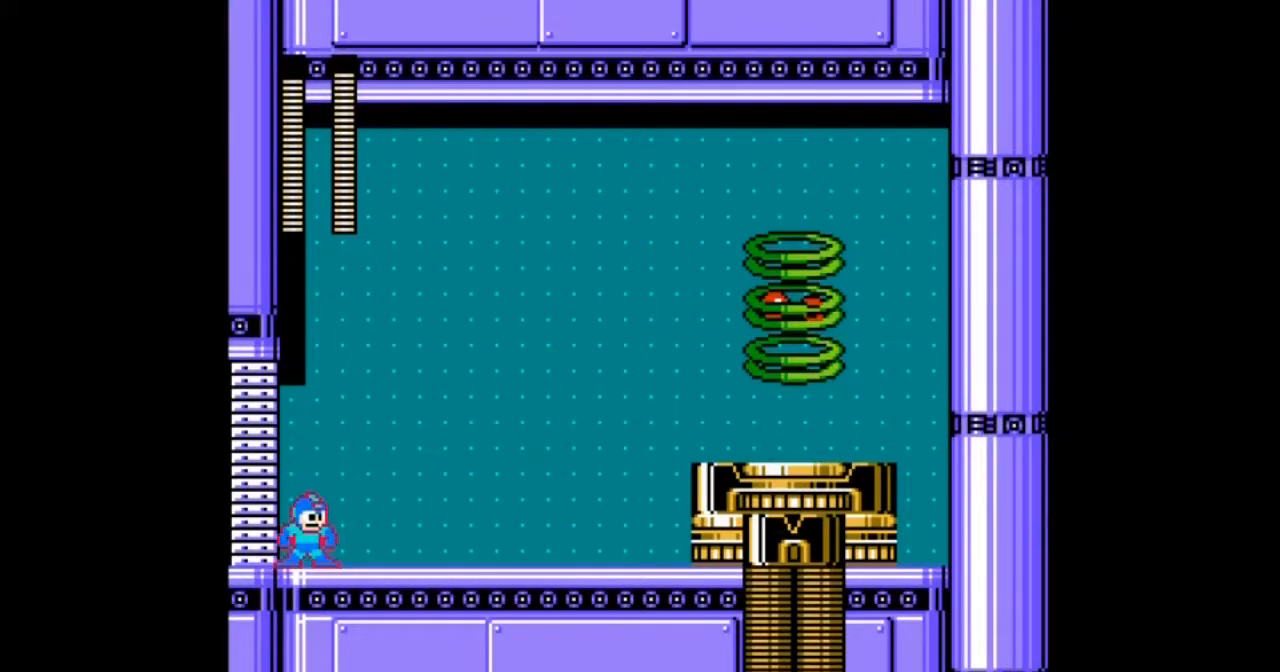
{"buttons": ["A", "B"], "events": [[400, "B", "down"]]}
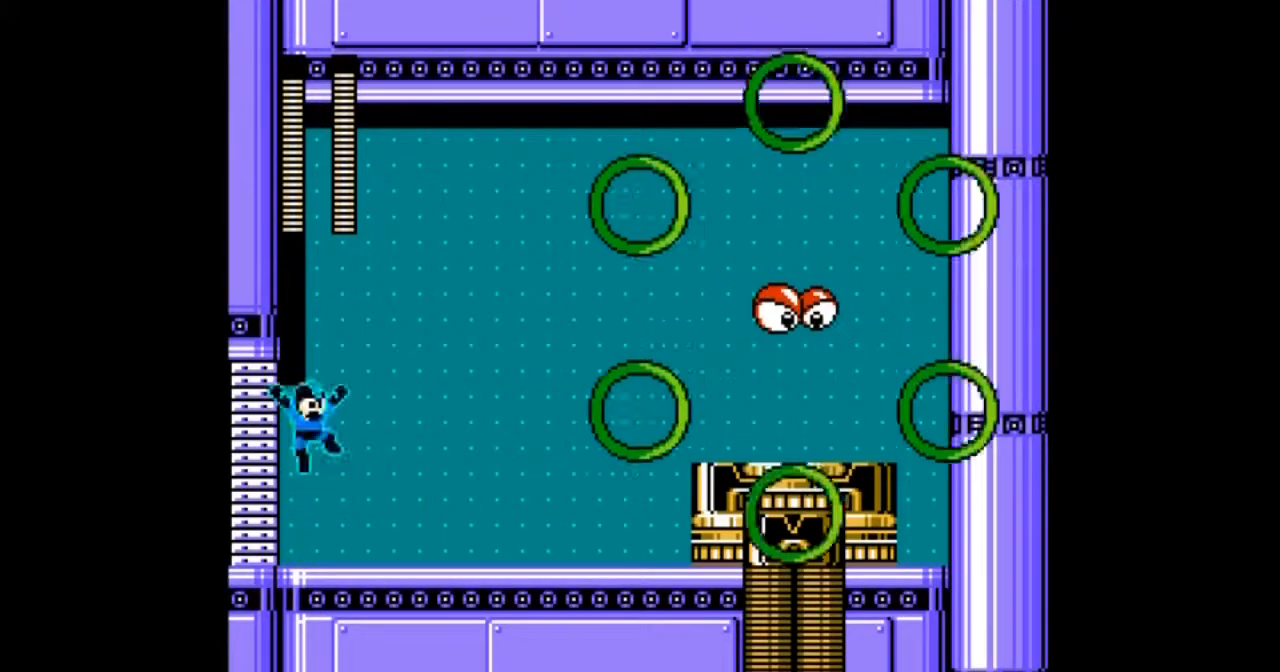
{"buttons": ["A"], "events": [[334, "A", "up"], [334, "B", "up"], [434, "A", "down"]]}
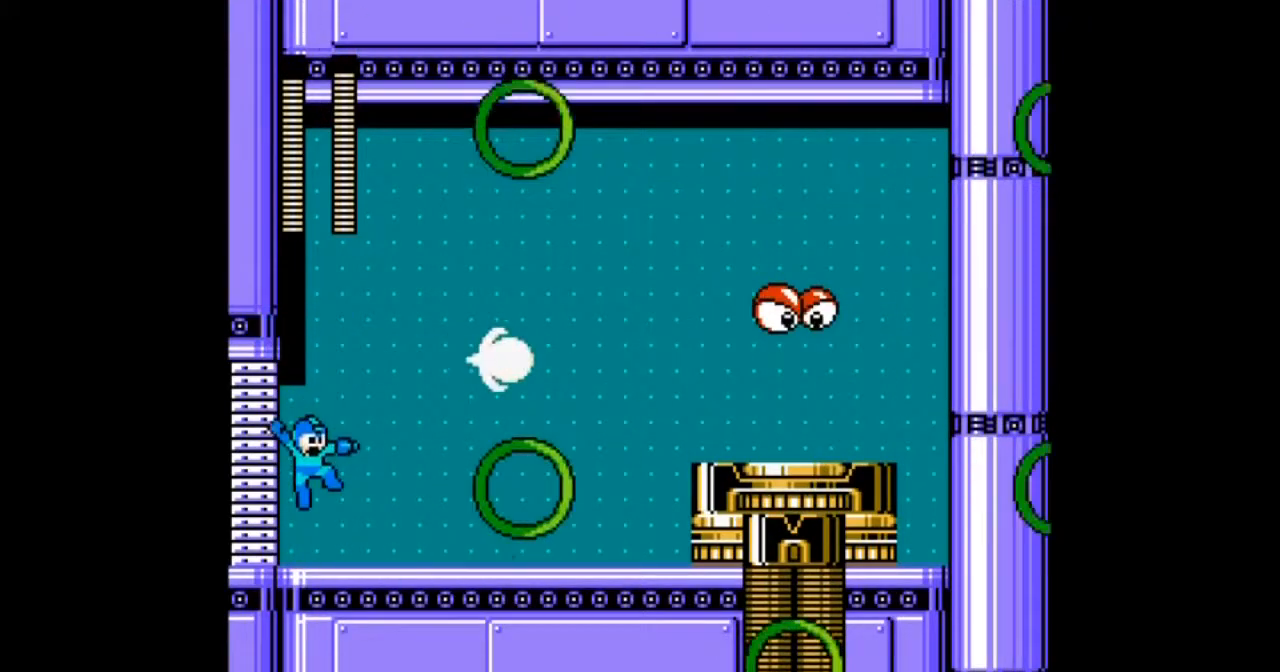
{"buttons": ["A"], "events": []}
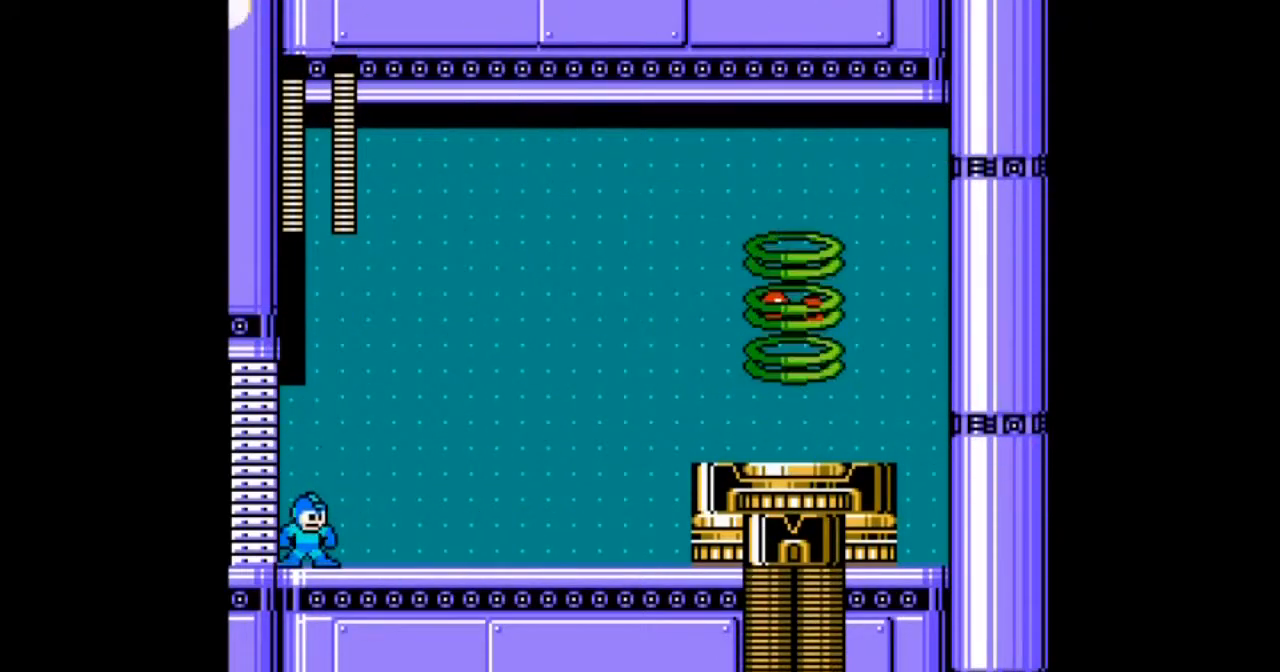
{"buttons": ["A"], "events": []}
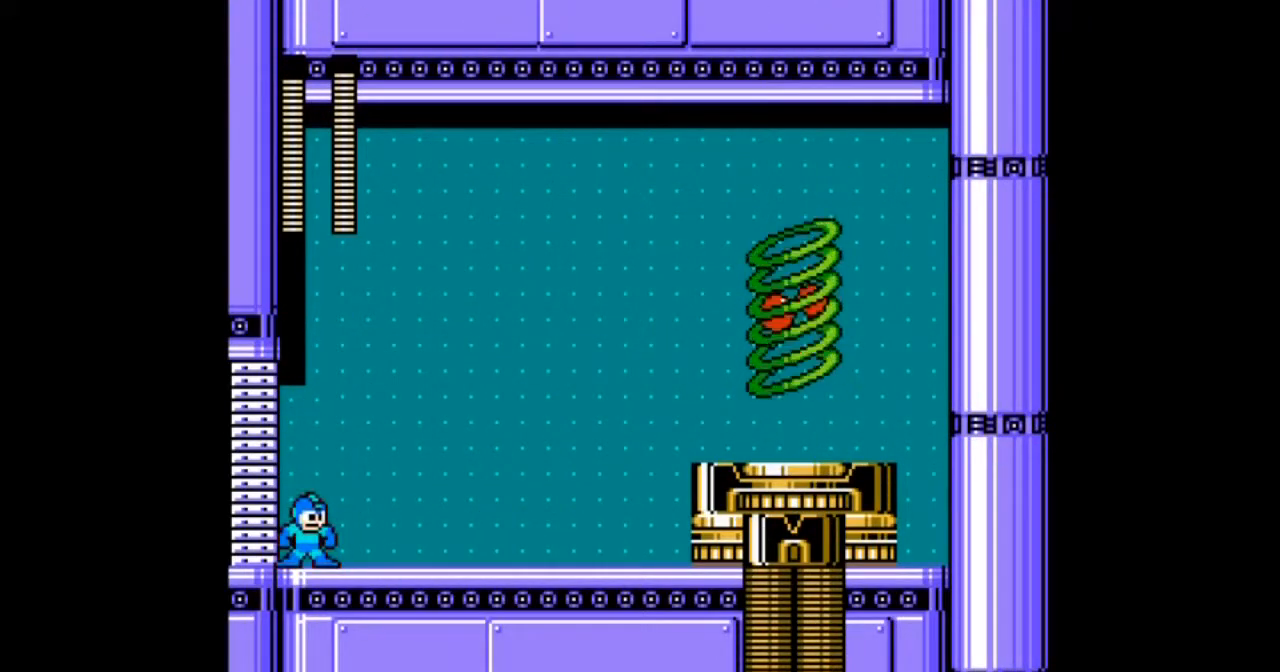
{"buttons": ["A", "B"], "events": [[334, "B", "down"]]}
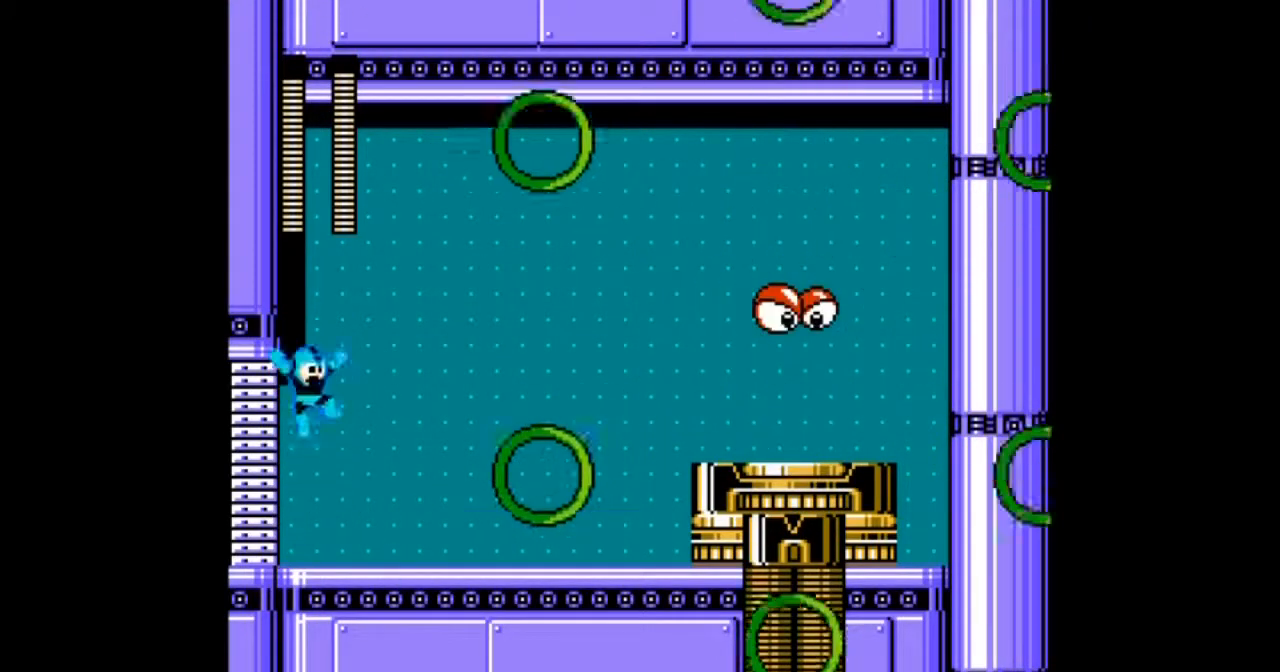
{"buttons": ["A"], "events": [[67, "A", "up"], [67, "B", "up"], [234, "A", "down"]]}